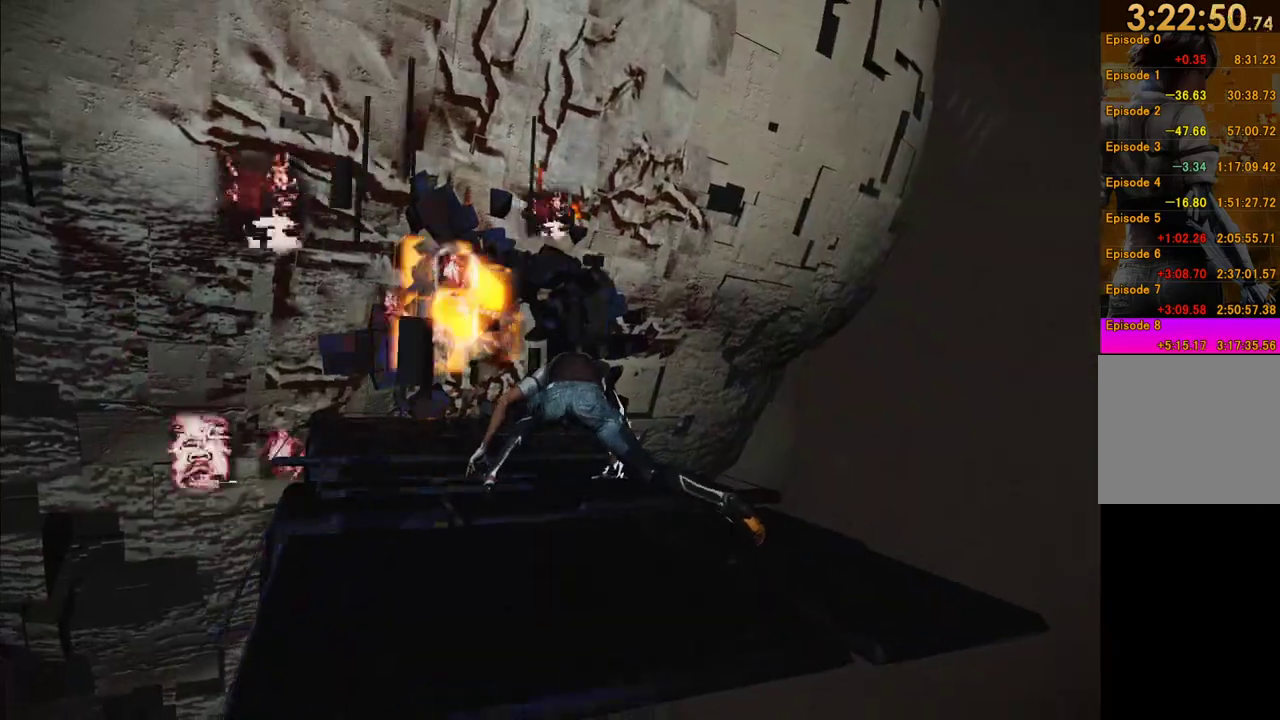
Gameplay with a controller (Xbox layout); each line is a JSON object with the inputs held at the frame after it. "events" lists button and stick changes between this image and that frame as [ms after this image, input, new state], when the widget could be followed in between. This overlay highlights the sticks when they move; stick clicks (L3 R3) are not distinguishable. Not read: L3 R3 right_stick.
{"buttons": [], "left_stick": "up", "events": [[417, "left_stick", "up"]]}
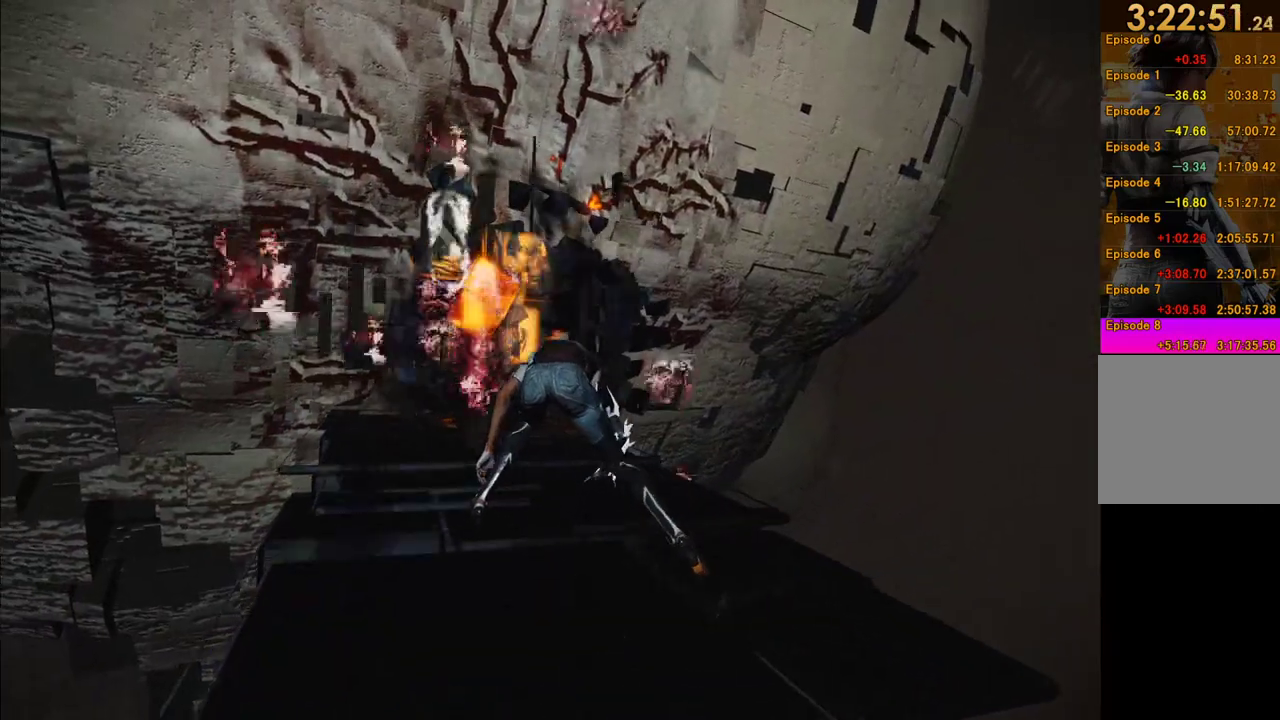
{"buttons": [], "left_stick": "up", "events": []}
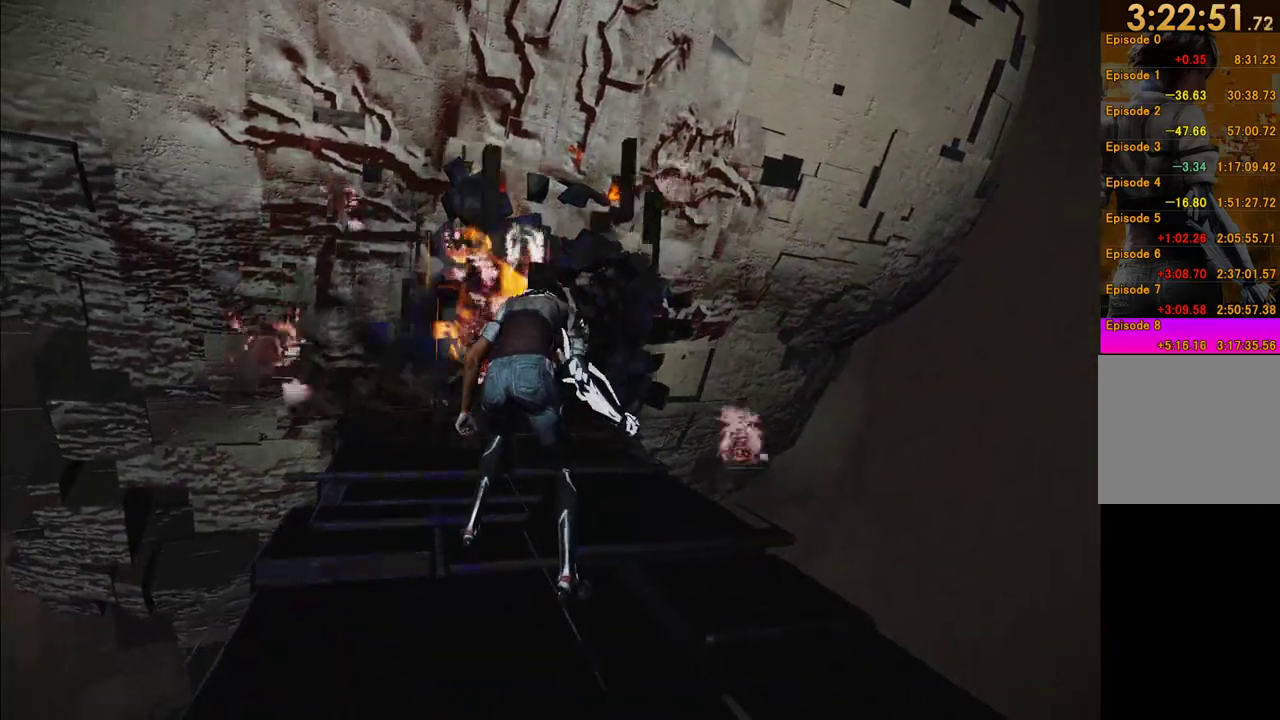
{"buttons": [], "left_stick": "up", "events": []}
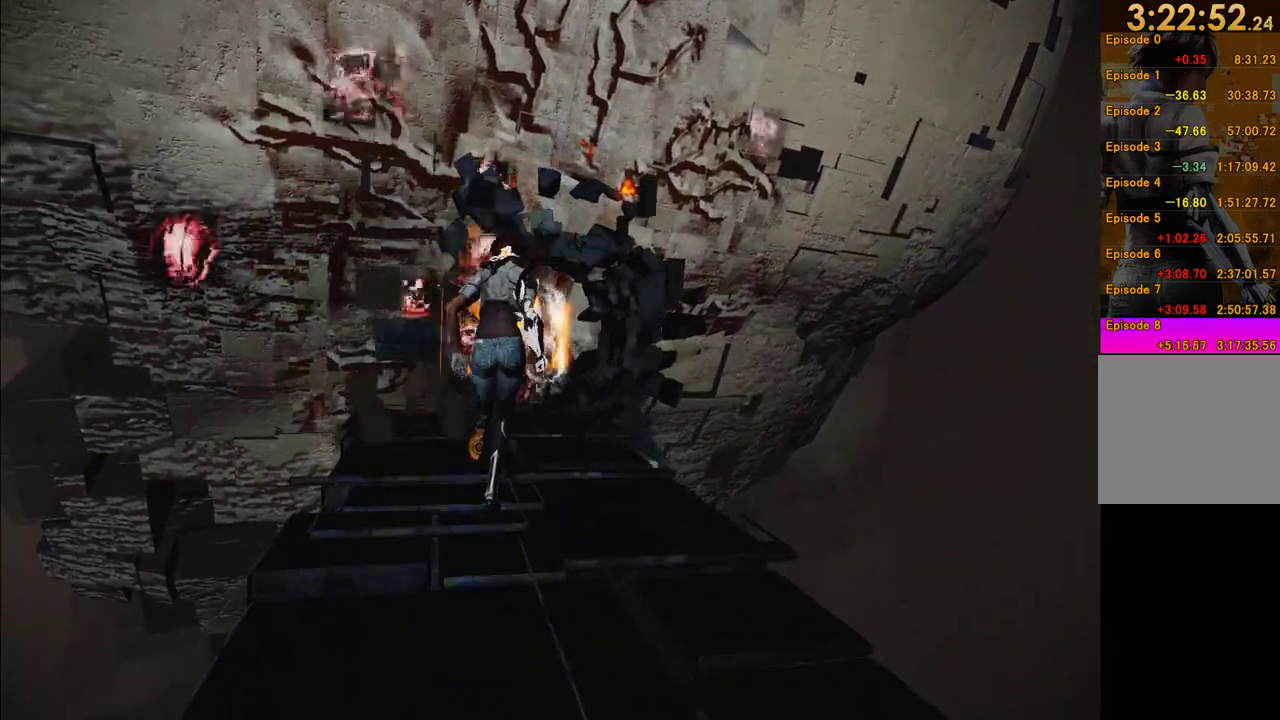
{"buttons": ["Y"], "left_stick": "center", "events": [[217, "Y", "down"], [317, "Y", "up"], [383, "Y", "down"], [467, "left_stick", "center"]]}
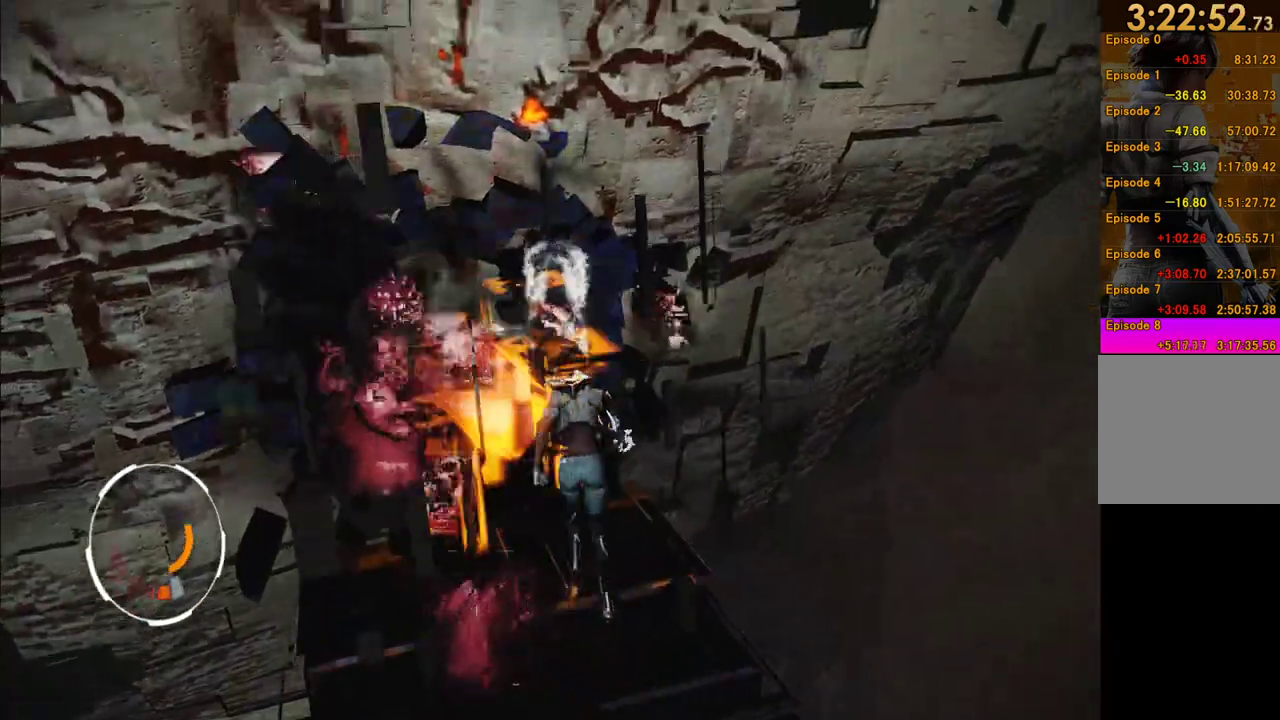
{"buttons": [], "left_stick": "center", "events": [[17, "Y", "up"], [83, "Y", "down"], [183, "Y", "up"], [267, "Y", "down"], [367, "Y", "up"]]}
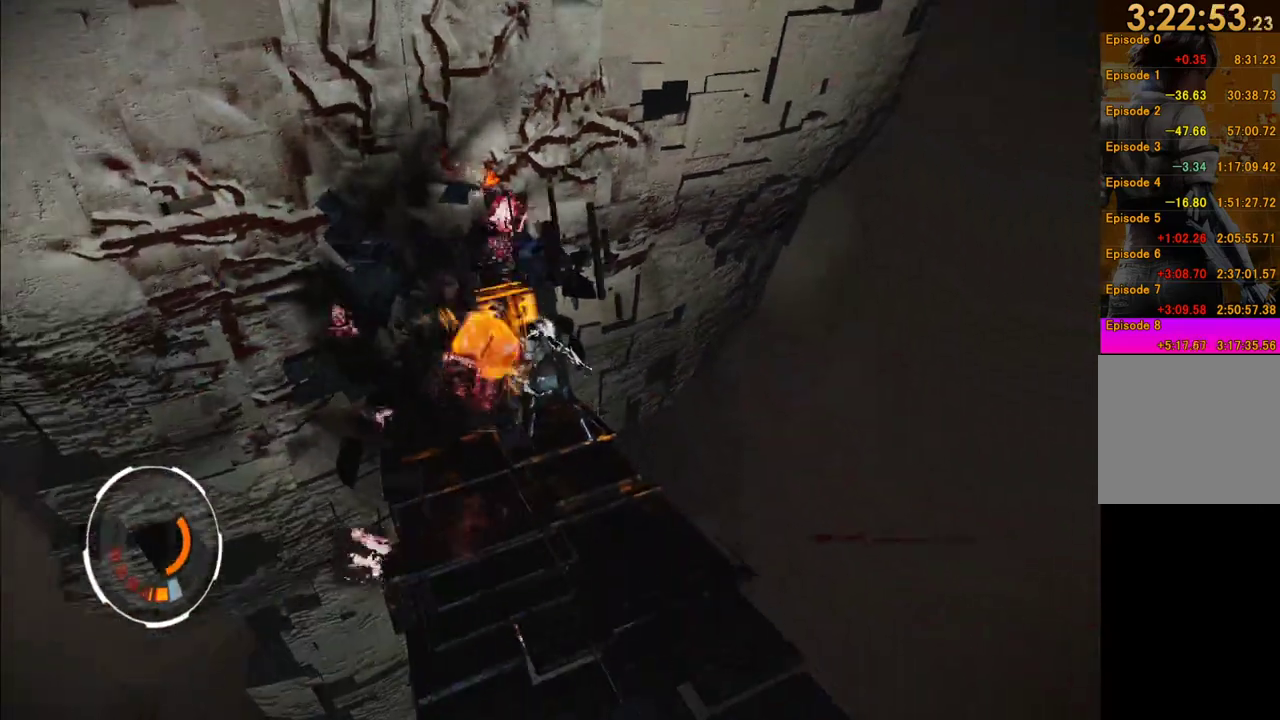
{"buttons": [], "left_stick": "down-left", "events": [[433, "left_stick", "down-left"]]}
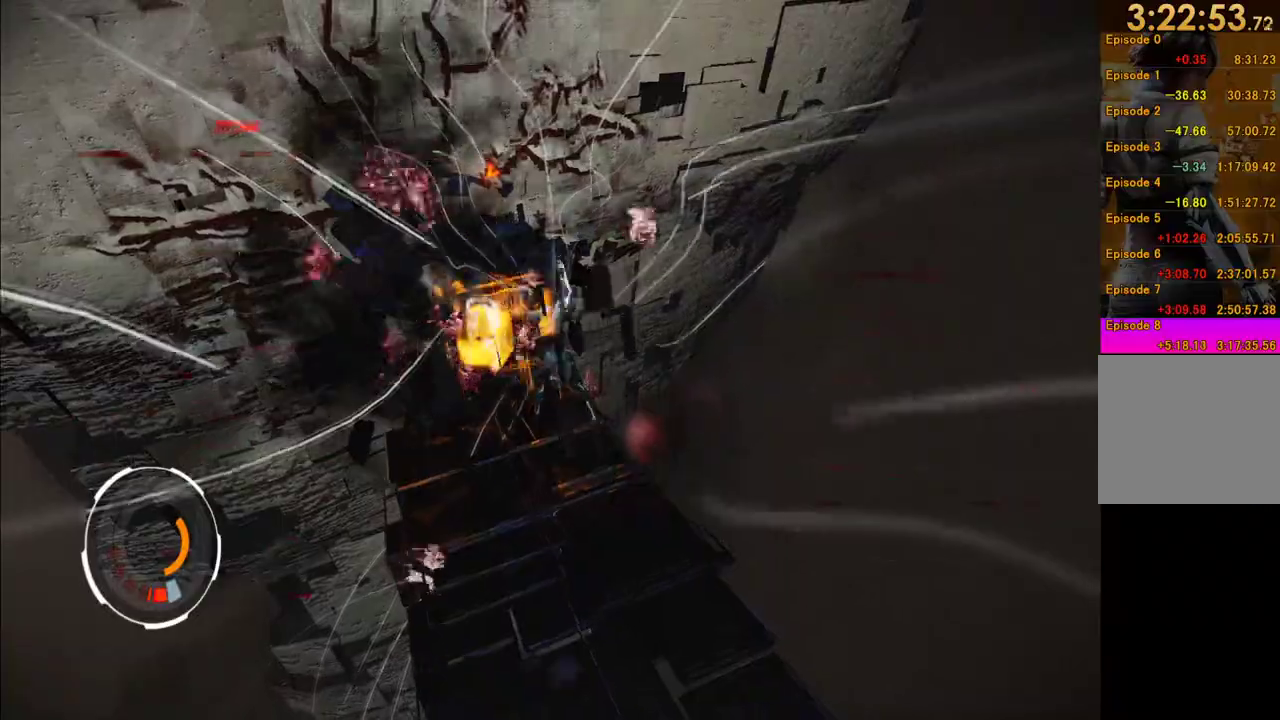
{"buttons": [], "left_stick": "center", "events": [[200, "Y", "down"], [300, "Y", "up"], [367, "Y", "down"], [417, "left_stick", "center"], [483, "Y", "up"]]}
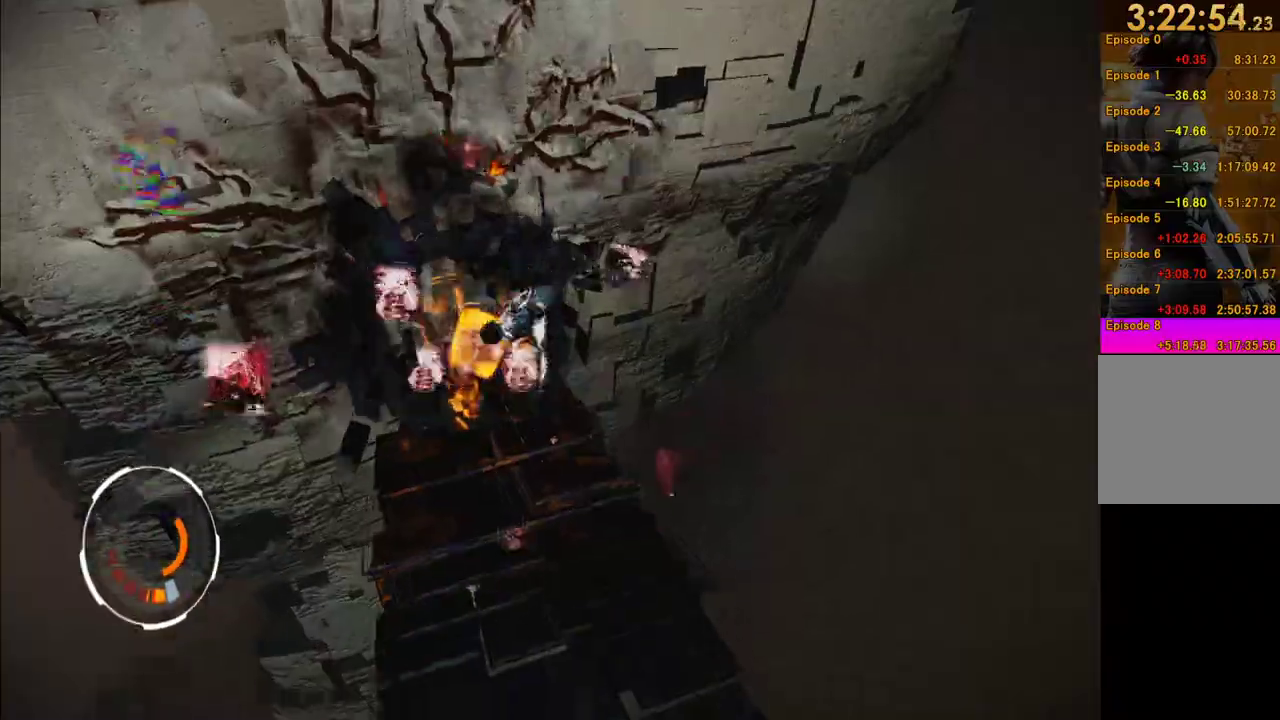
{"buttons": [], "left_stick": "center", "events": [[50, "Y", "down"], [133, "Y", "up"], [200, "Y", "down"], [317, "Y", "up"], [383, "Y", "down"], [483, "Y", "up"]]}
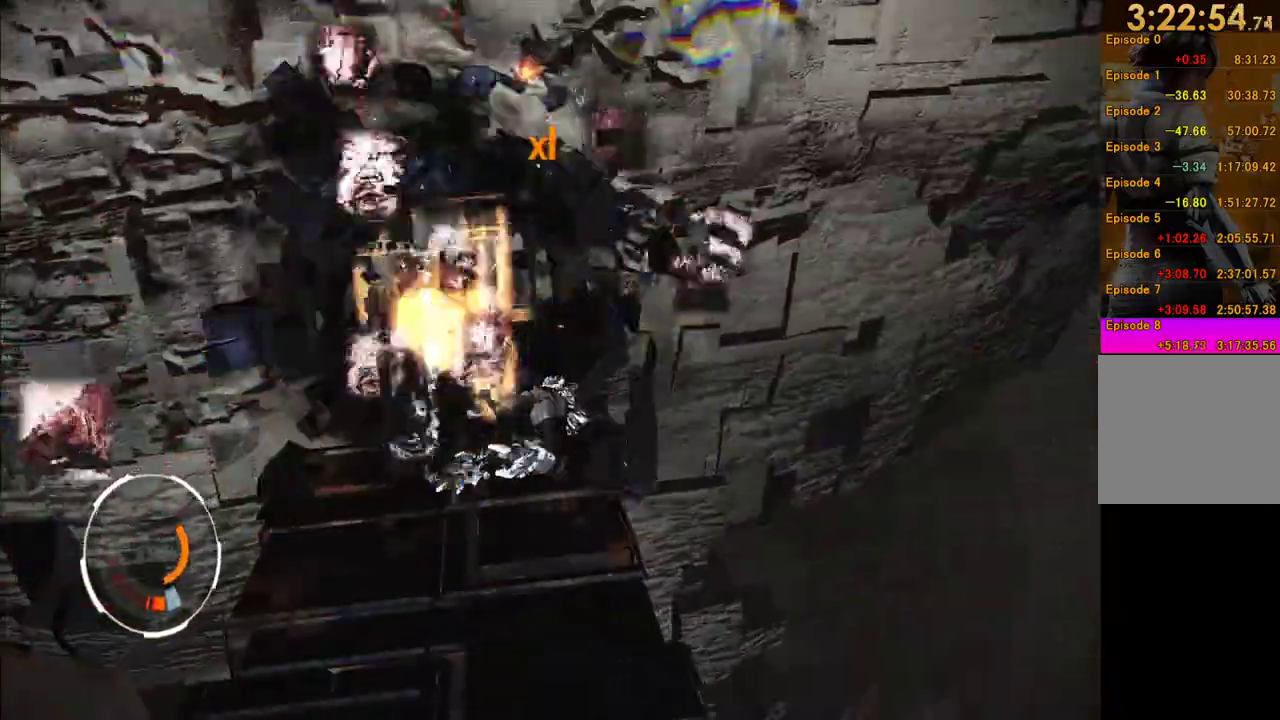
{"buttons": [], "left_stick": "center", "events": [[67, "Y", "down"], [117, "Y", "up"], [200, "Y", "down"], [283, "Y", "up"], [367, "Y", "down"], [450, "Y", "up"]]}
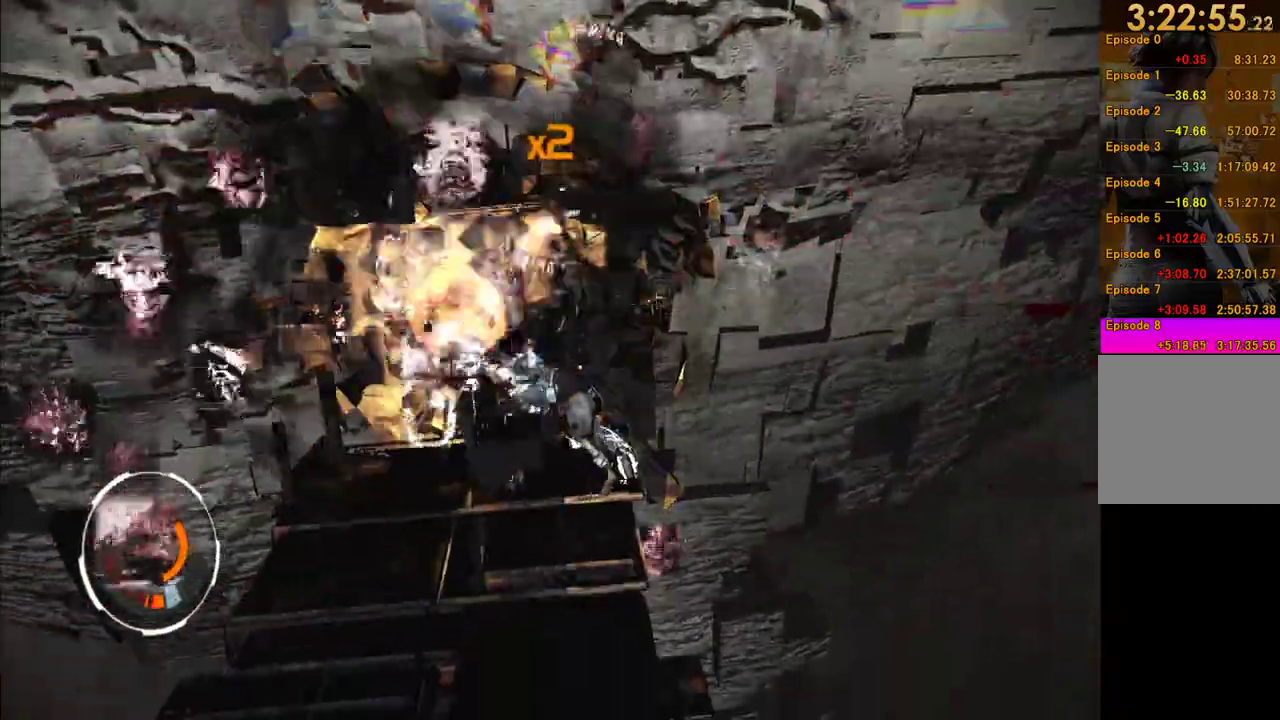
{"buttons": [], "left_stick": "center", "events": [[17, "Y", "down"], [117, "Y", "up"], [167, "Y", "down"], [267, "Y", "up"], [367, "Y", "down"], [467, "Y", "up"]]}
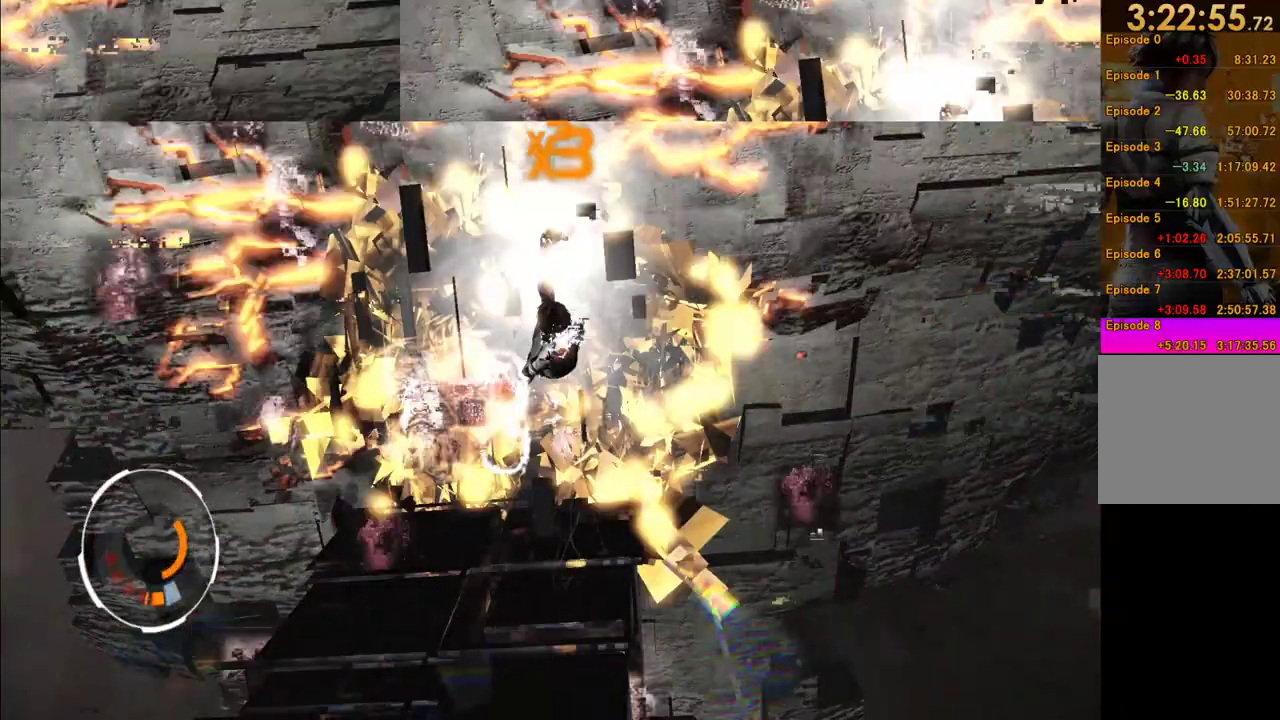
{"buttons": [], "left_stick": "center", "events": [[33, "Y", "down"], [150, "Y", "up"], [217, "Y", "down"], [317, "Y", "up"], [383, "Y", "down"], [483, "Y", "up"]]}
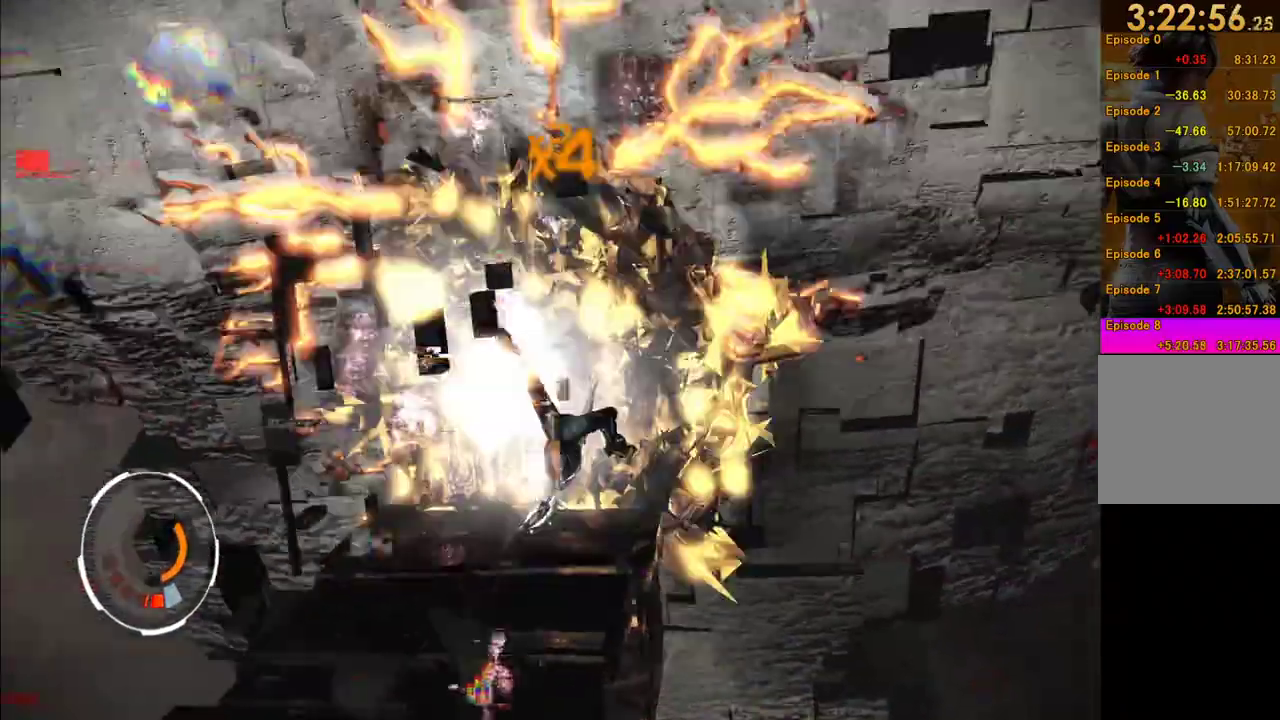
{"buttons": [], "left_stick": "center", "events": [[50, "Y", "down"], [133, "Y", "up"], [217, "Y", "down"], [283, "Y", "up"], [350, "Y", "down"], [450, "Y", "up"]]}
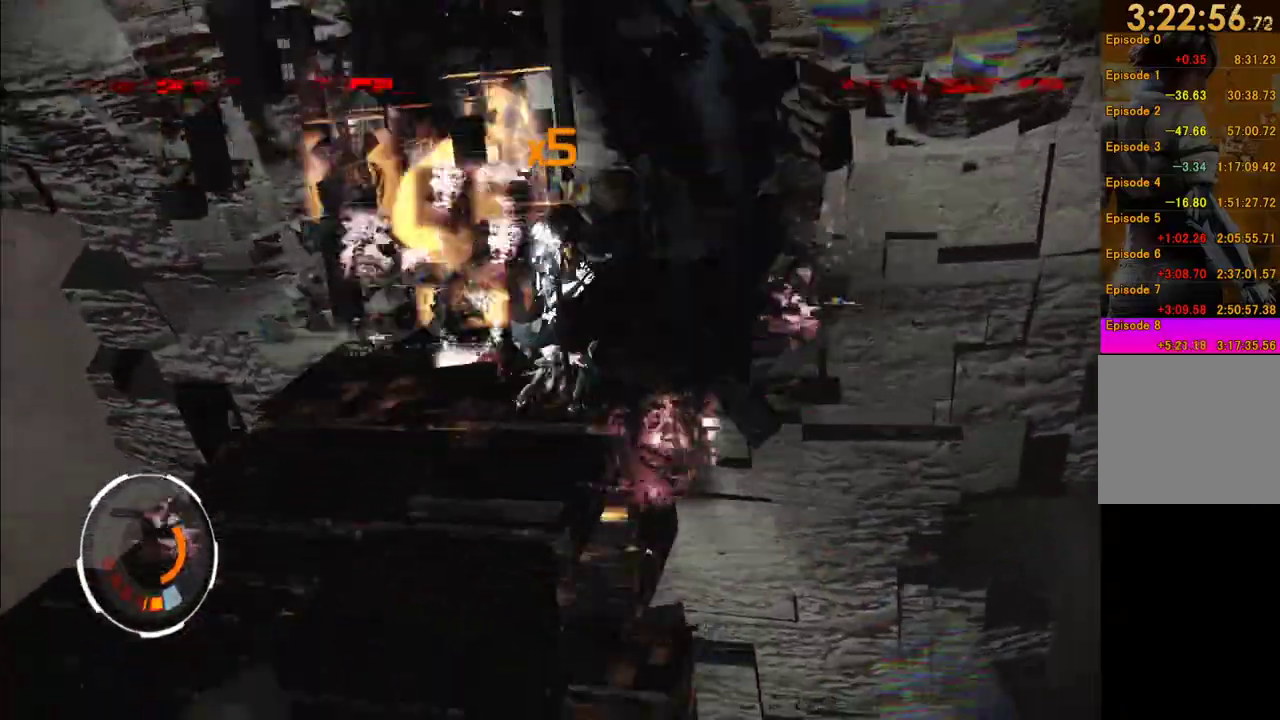
{"buttons": ["Y"], "left_stick": "center", "events": [[17, "Y", "down"], [100, "Y", "up"], [167, "Y", "down"], [250, "Y", "up"], [317, "Y", "down"], [417, "Y", "up"], [483, "Y", "down"]]}
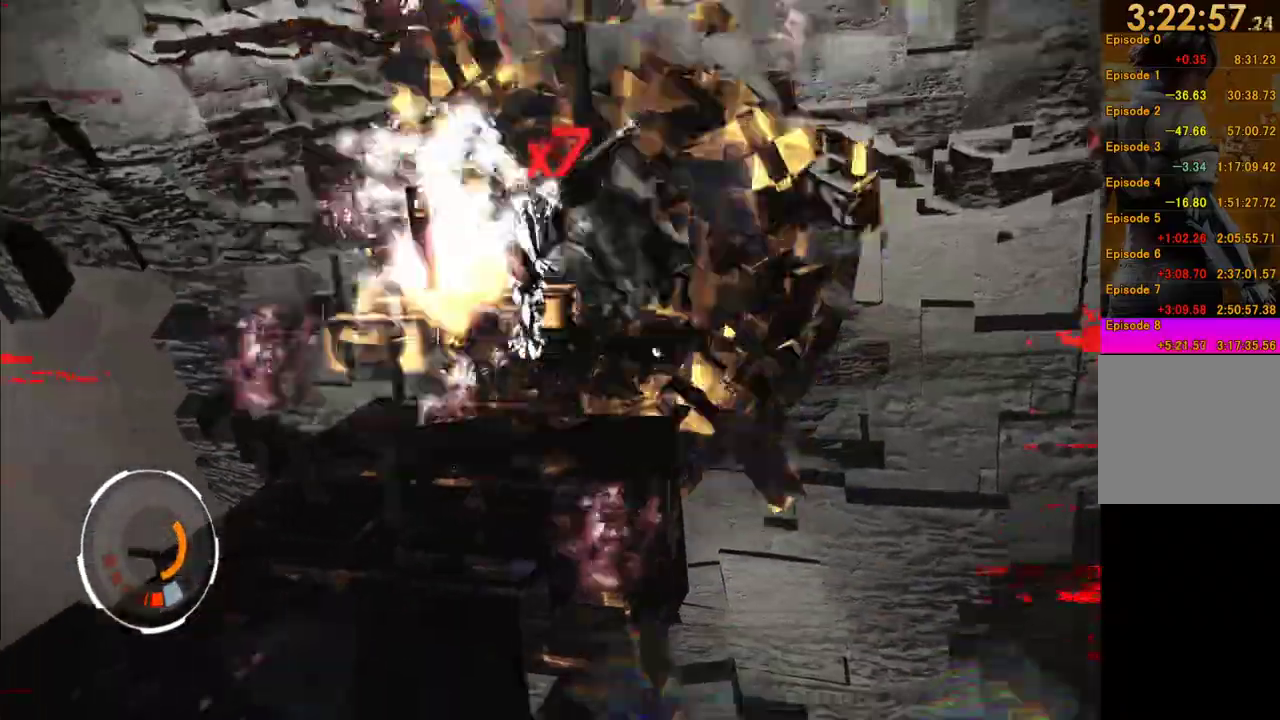
{"buttons": ["Y"], "left_stick": "center", "events": [[67, "Y", "up"], [117, "Y", "down"], [217, "Y", "up"], [300, "Y", "down"], [367, "Y", "up"], [433, "Y", "down"]]}
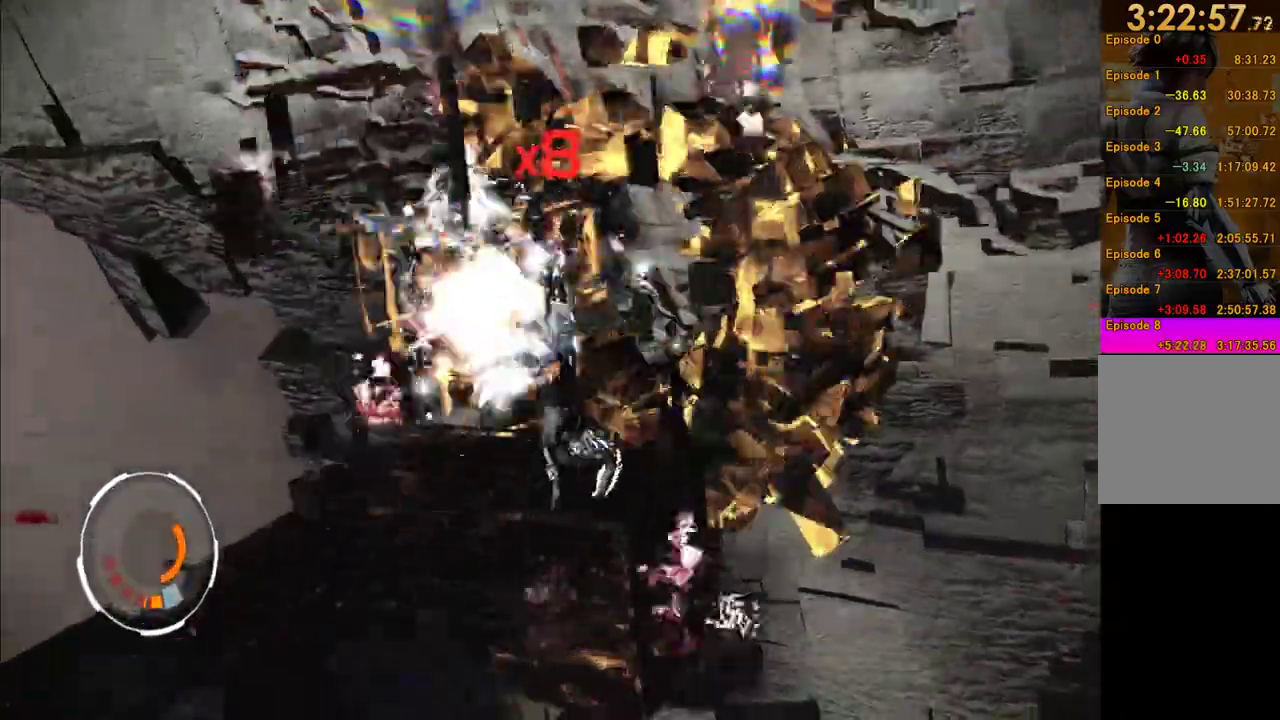
{"buttons": [], "left_stick": "center", "events": [[33, "Y", "up"], [83, "Y", "down"], [183, "Y", "up"], [267, "Y", "down"], [500, "Y", "up"]]}
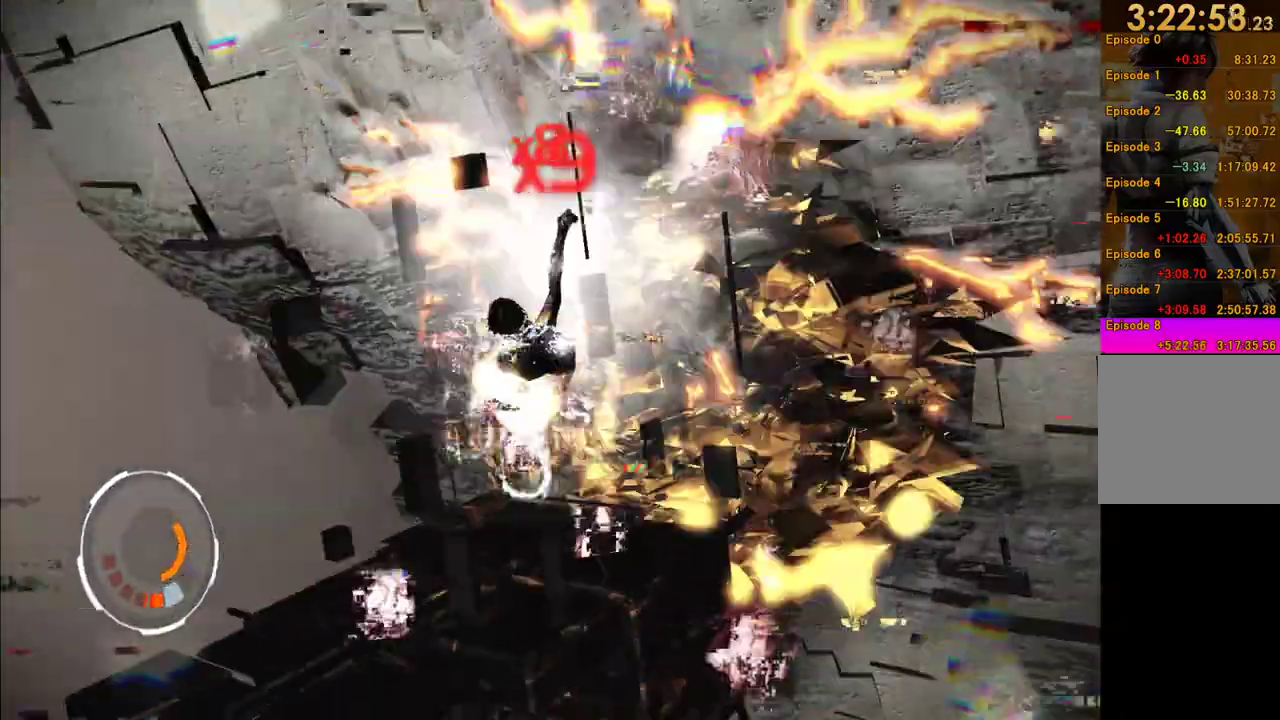
{"buttons": [], "left_stick": "center", "events": [[67, "Y", "down"], [150, "Y", "up"], [217, "Y", "down"], [317, "Y", "up"], [383, "Y", "down"], [467, "Y", "up"]]}
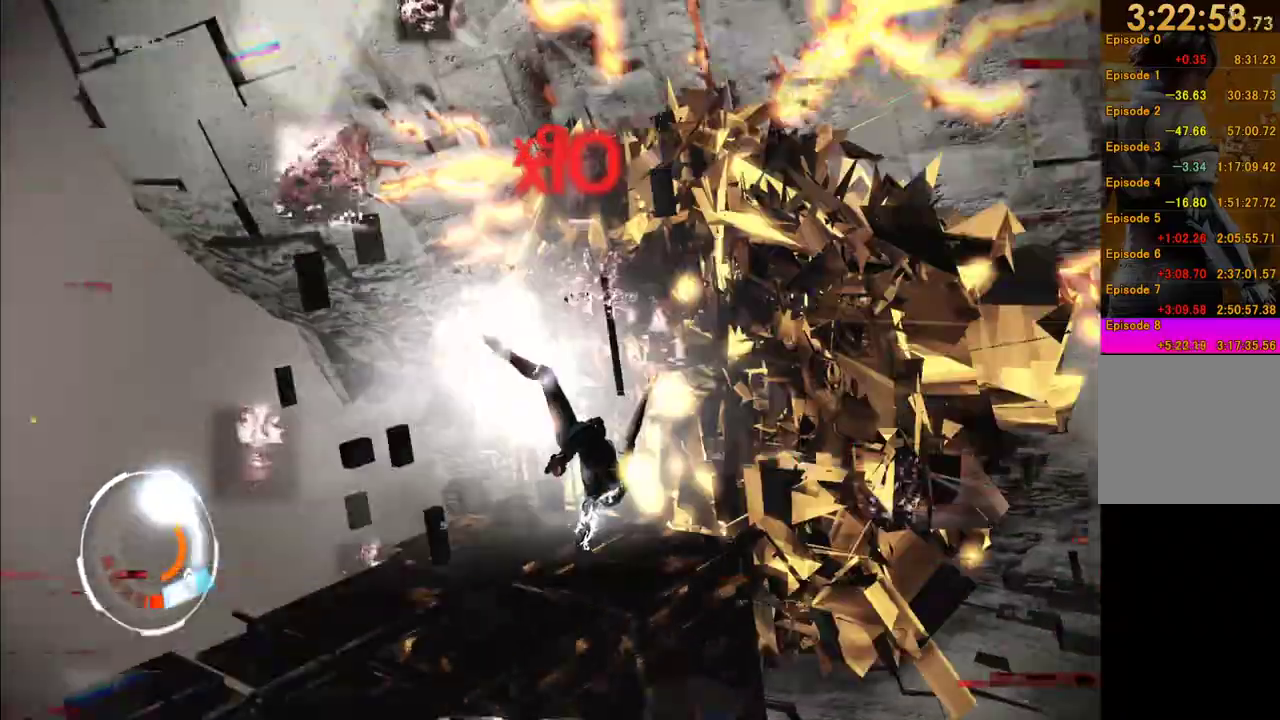
{"buttons": ["Y"], "left_stick": "center", "events": [[33, "Y", "down"], [117, "Y", "up"], [183, "Y", "down"], [283, "Y", "up"], [333, "Y", "down"], [450, "Y", "up"], [500, "Y", "down"]]}